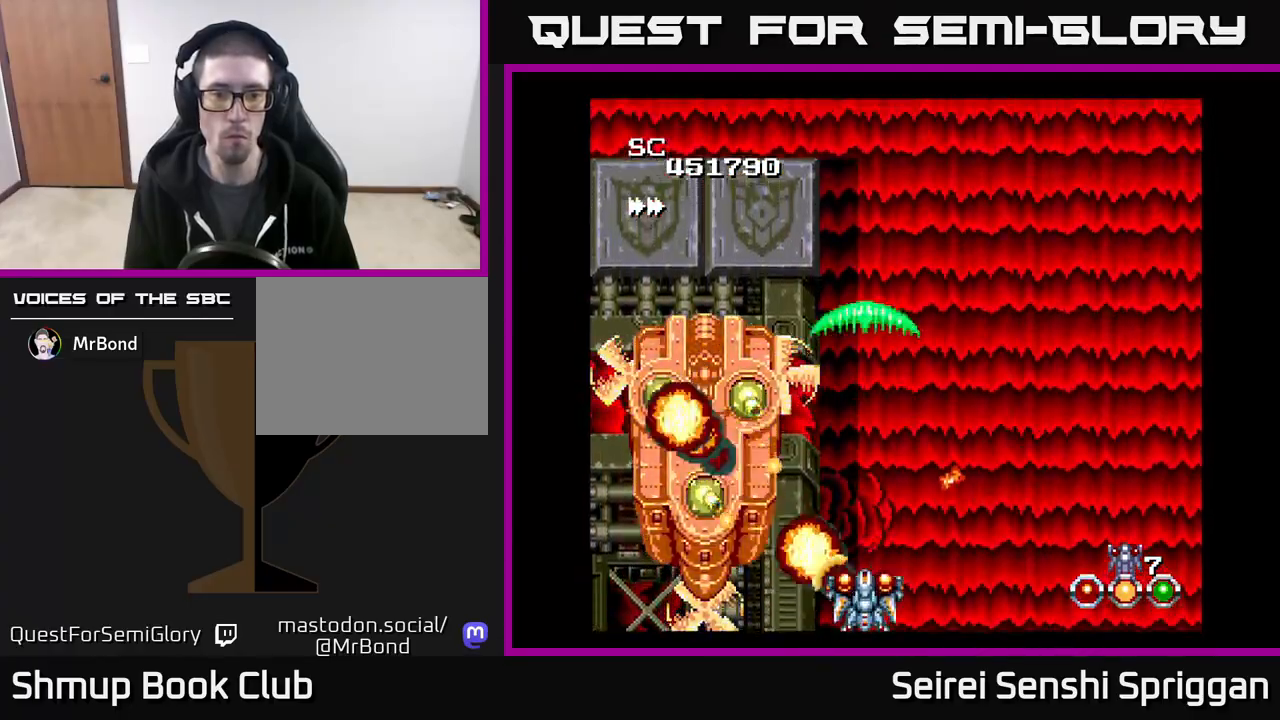
Gameplay with a controller (Xbox layout); each line is a JSON object with the inputs held at the frame after it (dt_ms = milliseconds from this image to that frame). "events" lists button and stick changes between this image and that frame as [ms after this image, input, new state], when the widget could be followed in between. Not read: left_stick right_stick.
{"dt_ms": 500, "buttons": ["X", "DPAD_UP", "DPAD_LEFT"], "events": [[50, "DPAD_RIGHT", "down"], [117, "DPAD_RIGHT", "up"], [383, "DPAD_UP", "down"], [500, "DPAD_LEFT", "down"]]}
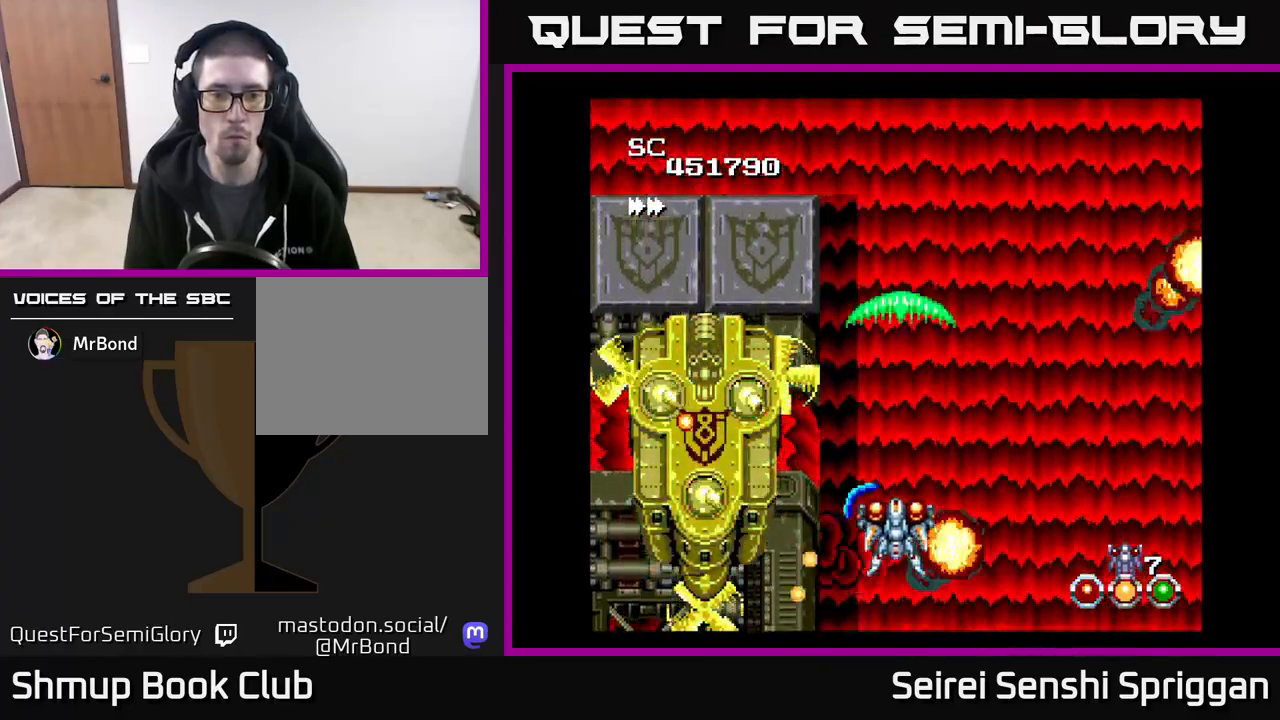
{"dt_ms": 500, "buttons": ["X"], "events": [[33, "DPAD_UP", "up"], [83, "DPAD_LEFT", "up"]]}
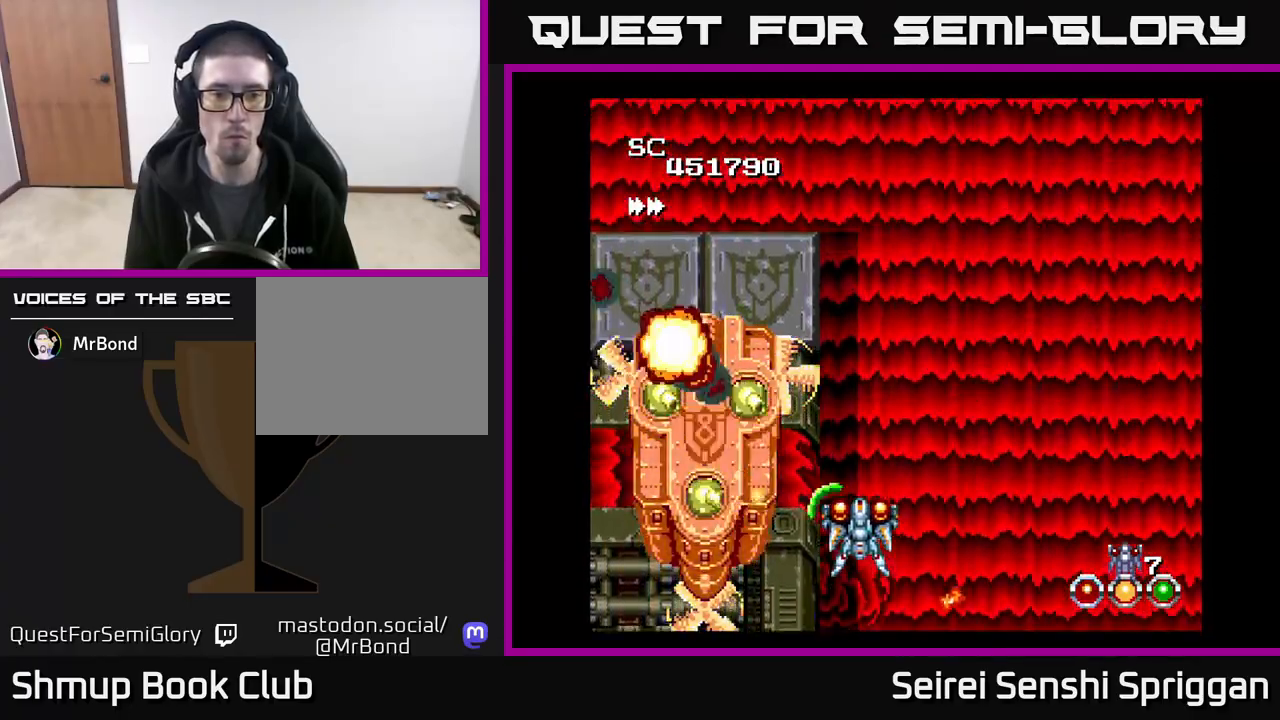
{"dt_ms": 500, "buttons": ["X"], "events": [[200, "DPAD_RIGHT", "down"], [267, "DPAD_UP", "down"], [283, "DPAD_RIGHT", "up"], [350, "DPAD_UP", "up"]]}
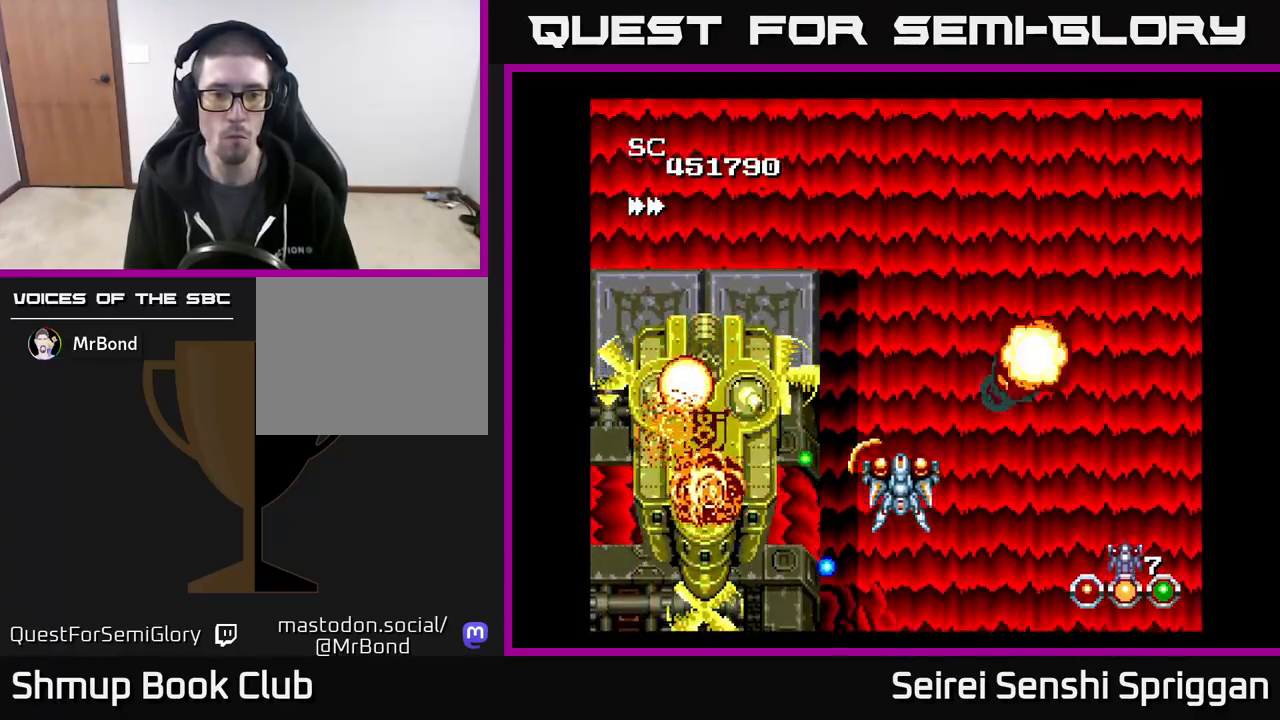
{"dt_ms": 500, "buttons": ["X", "DPAD_UP"], "events": [[167, "DPAD_DOWN", "down"], [250, "DPAD_DOWN", "up"], [283, "DPAD_RIGHT", "down"], [467, "DPAD_RIGHT", "up"], [483, "DPAD_UP", "down"]]}
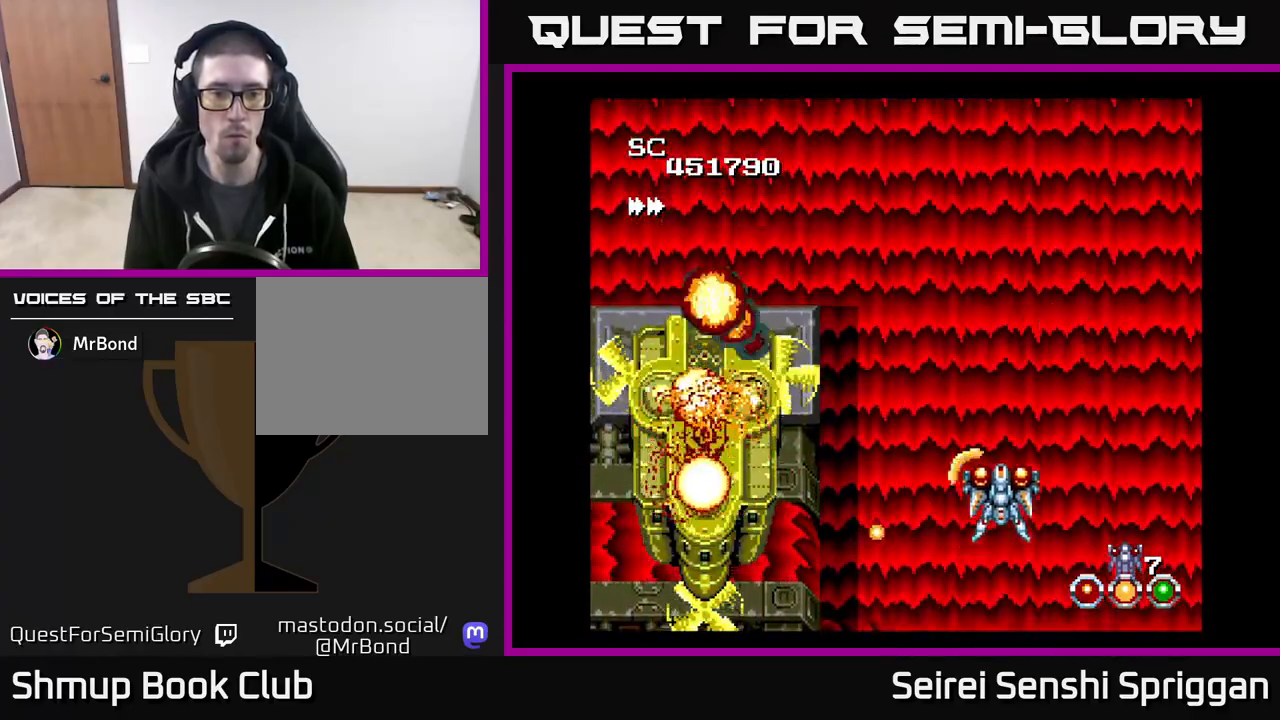
{"dt_ms": 500, "buttons": ["X"], "events": [[100, "DPAD_LEFT", "down"], [267, "DPAD_UP", "up"], [317, "DPAD_LEFT", "up"]]}
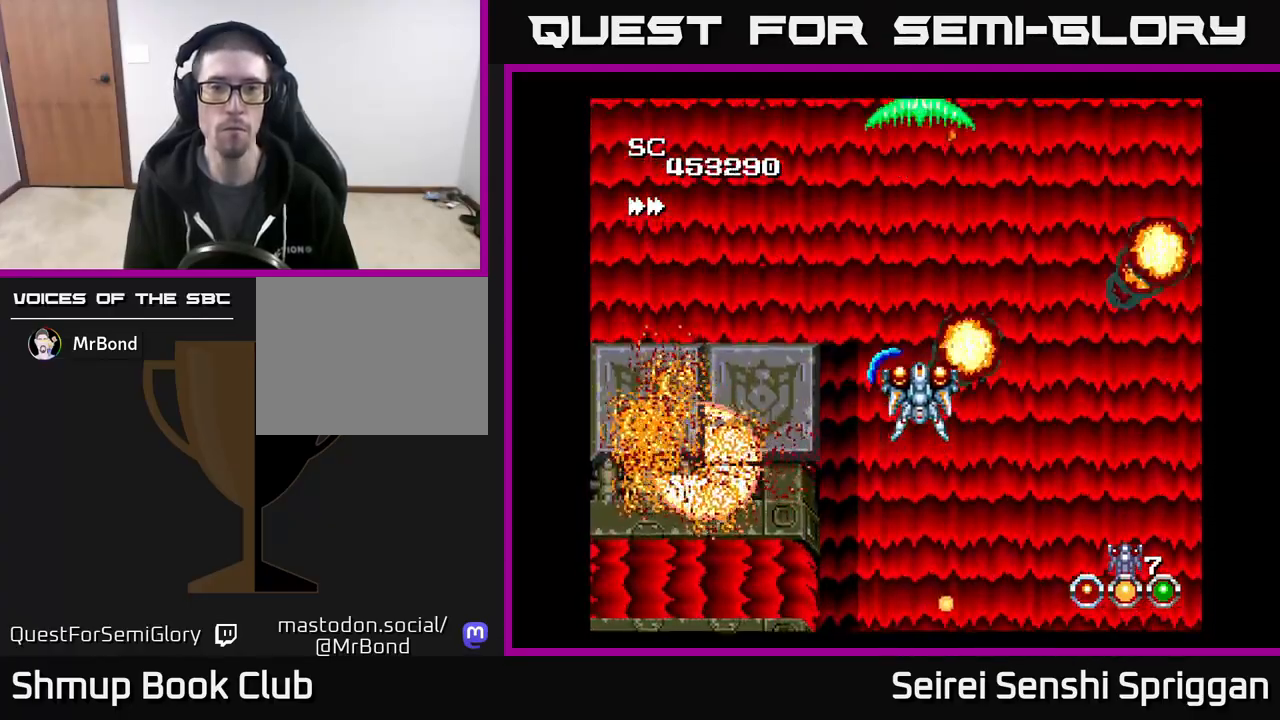
{"dt_ms": 500, "buttons": ["X"], "events": []}
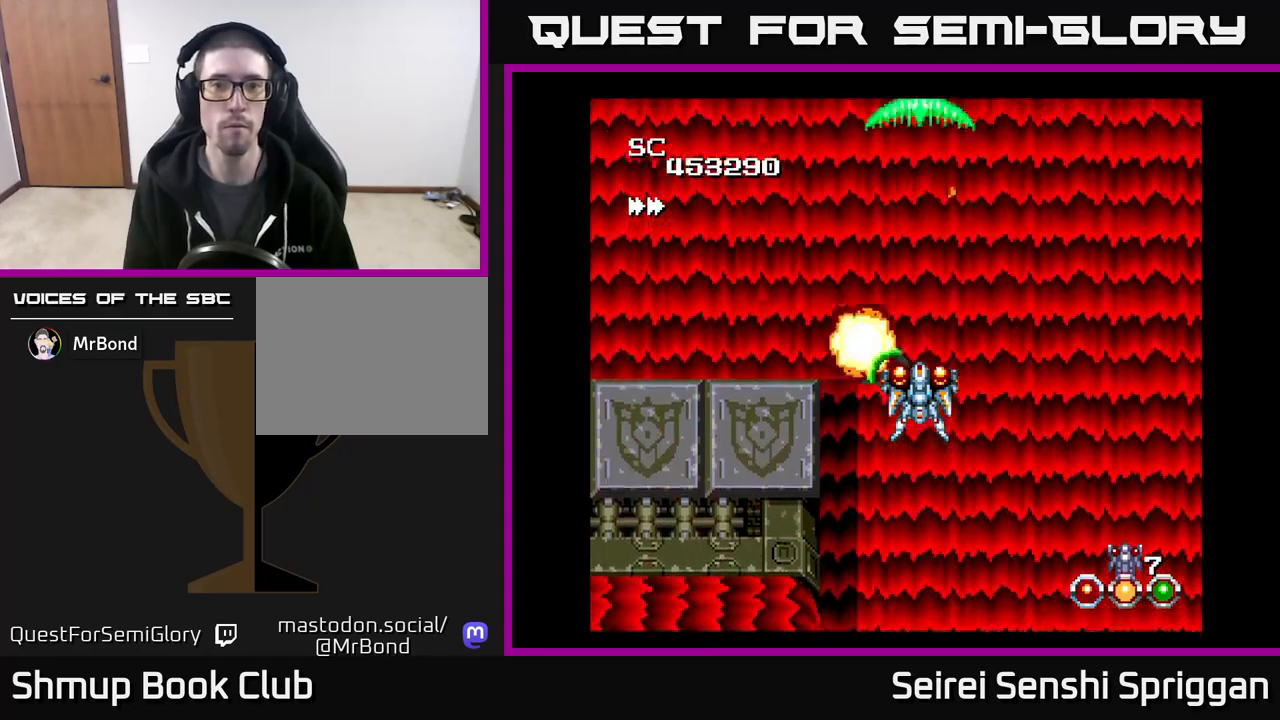
{"dt_ms": 500, "buttons": ["X"], "events": [[17, "DPAD_LEFT", "down"], [117, "DPAD_UP", "down"], [133, "DPAD_LEFT", "up"], [283, "DPAD_UP", "up"]]}
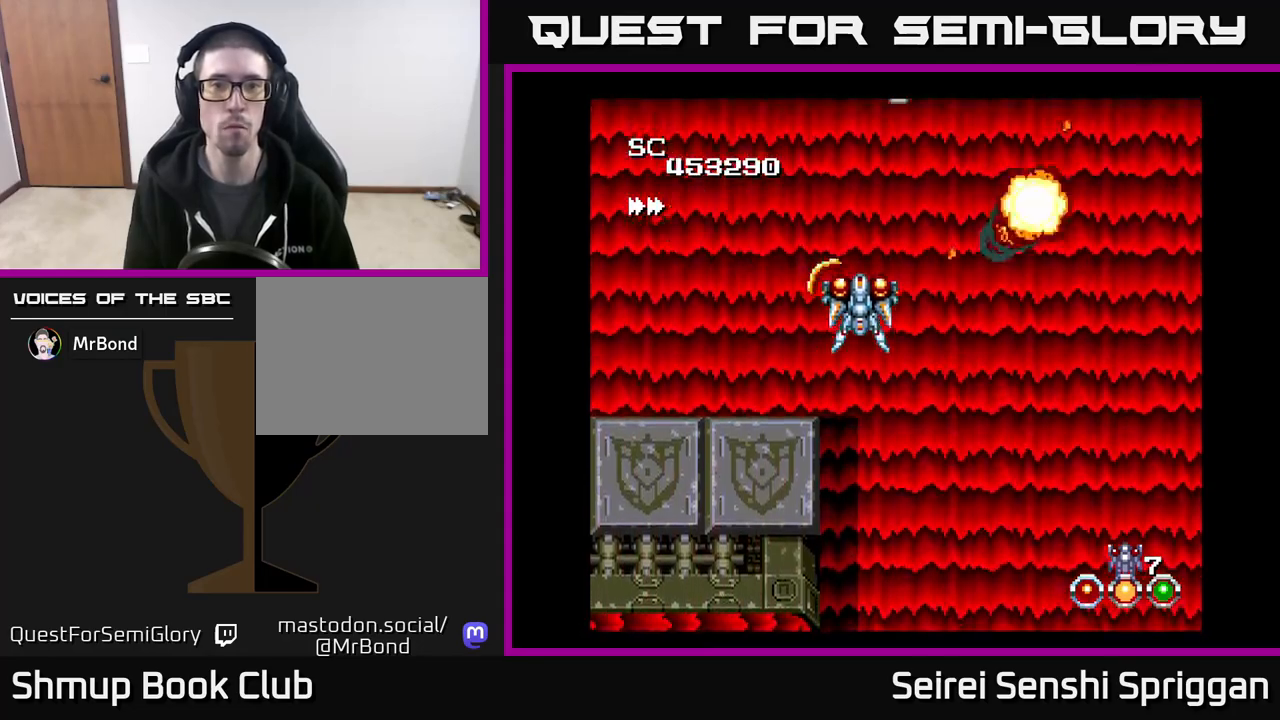
{"dt_ms": 500, "buttons": ["X"], "events": [[133, "DPAD_UP", "down"], [267, "DPAD_UP", "up"]]}
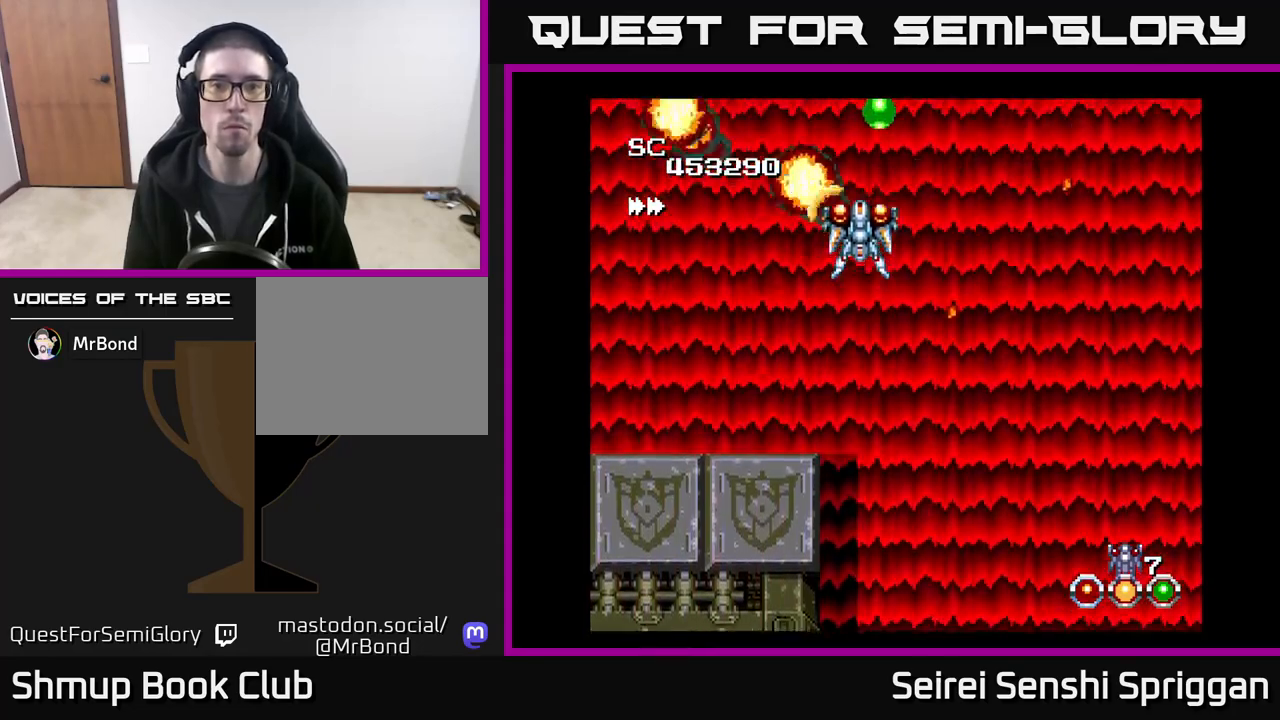
{"dt_ms": 500, "buttons": ["X", "DPAD_DOWN"], "events": [[67, "DPAD_RIGHT", "down"], [133, "DPAD_RIGHT", "up"], [417, "DPAD_DOWN", "down"]]}
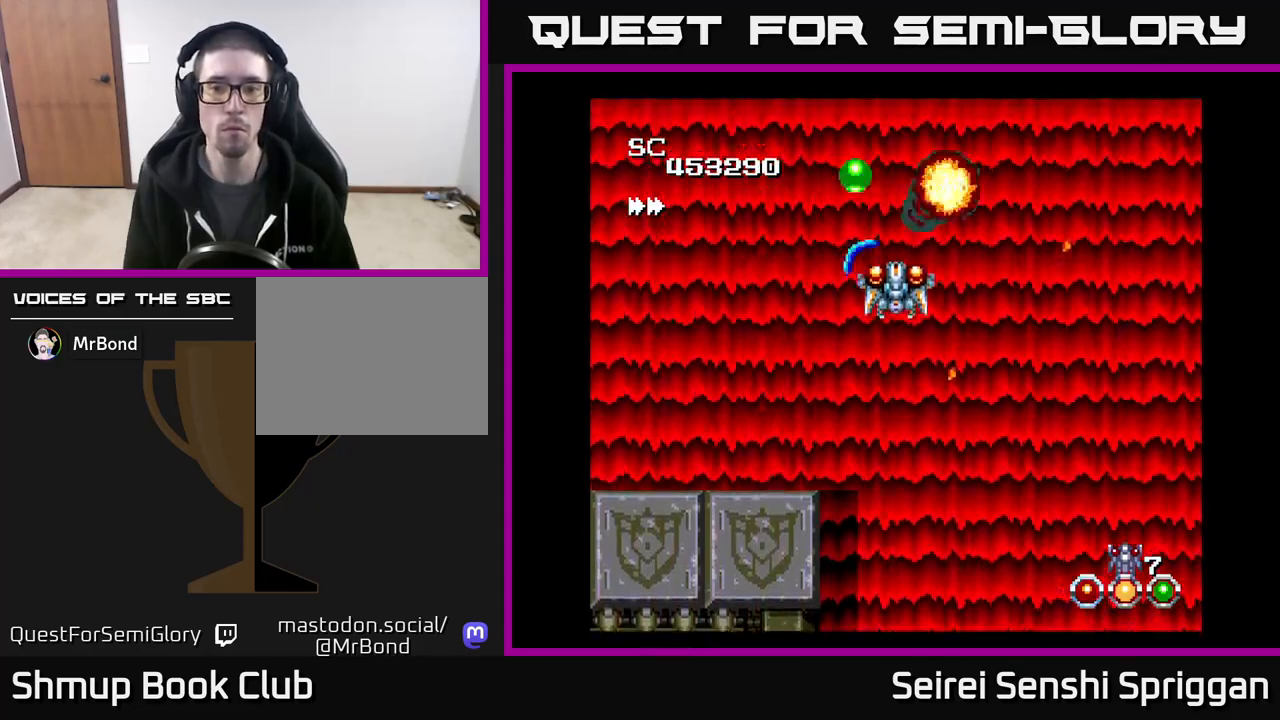
{"dt_ms": 500, "buttons": ["X"], "events": [[50, "DPAD_DOWN", "up"], [300, "DPAD_RIGHT", "down"], [367, "DPAD_RIGHT", "up"]]}
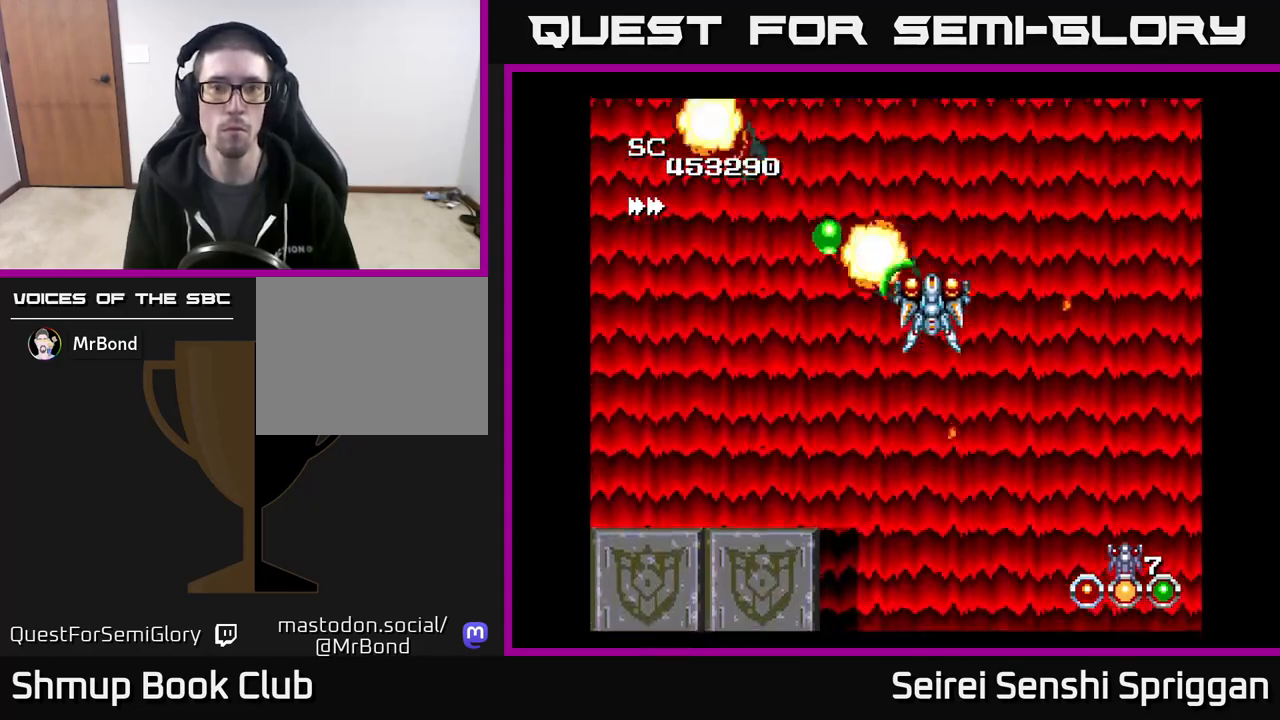
{"dt_ms": 500, "buttons": ["X"], "events": []}
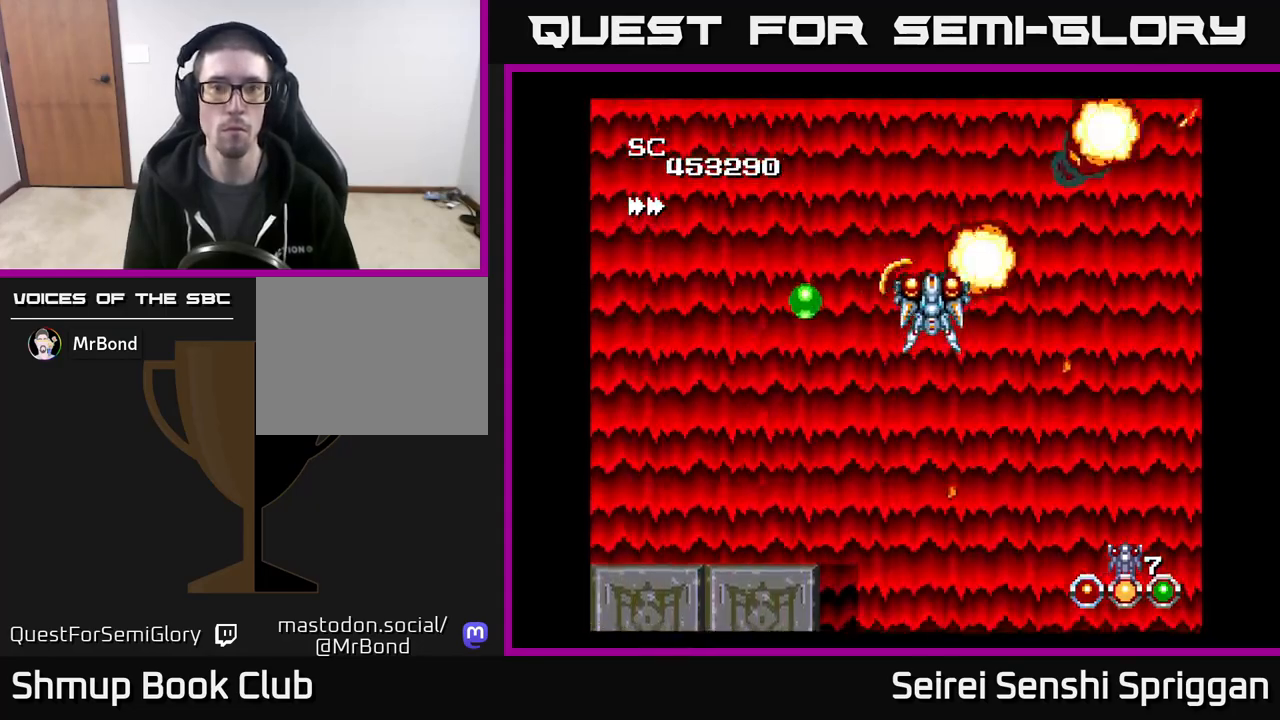
{"dt_ms": 500, "buttons": ["X"], "events": [[233, "DPAD_LEFT", "down"], [300, "DPAD_DOWN", "down"], [333, "DPAD_LEFT", "up"], [417, "DPAD_DOWN", "up"]]}
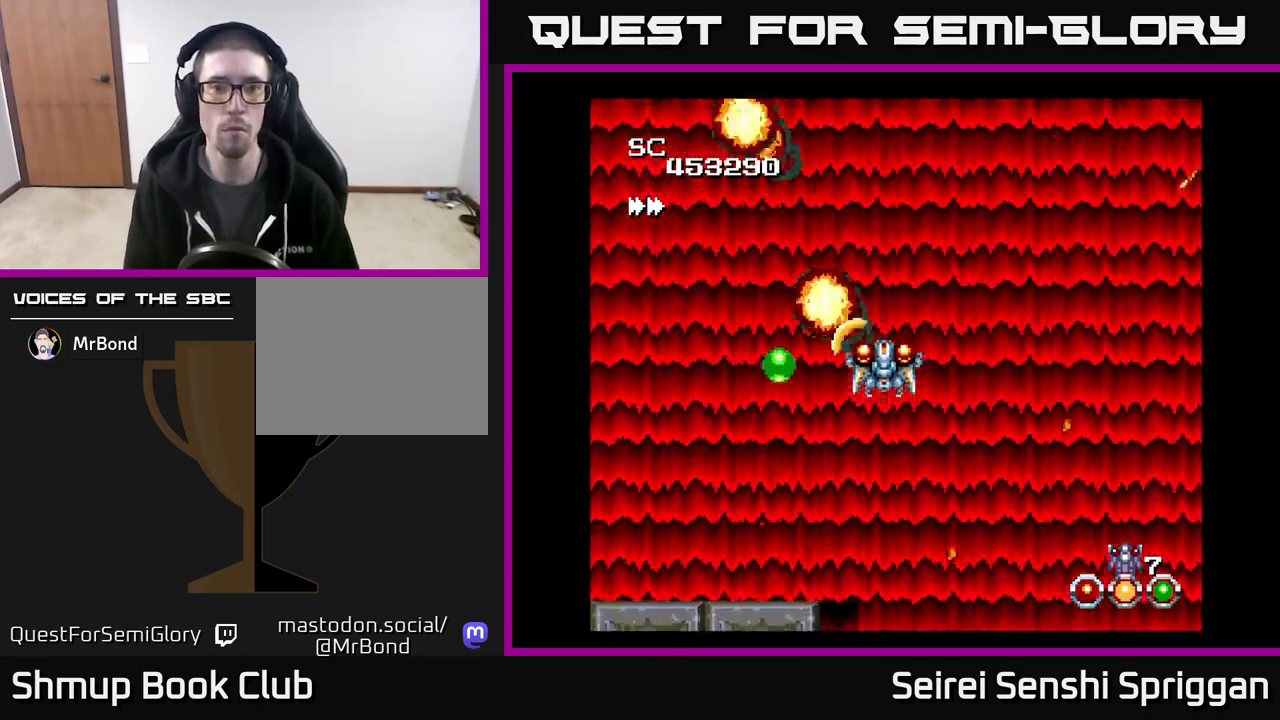
{"dt_ms": 500, "buttons": ["X", "DPAD_DOWN", "DPAD_LEFT"], "events": [[150, "DPAD_DOWN", "down"], [200, "DPAD_RIGHT", "down"], [267, "A", "down"], [283, "DPAD_RIGHT", "up"], [417, "DPAD_LEFT", "down"], [433, "A", "up"]]}
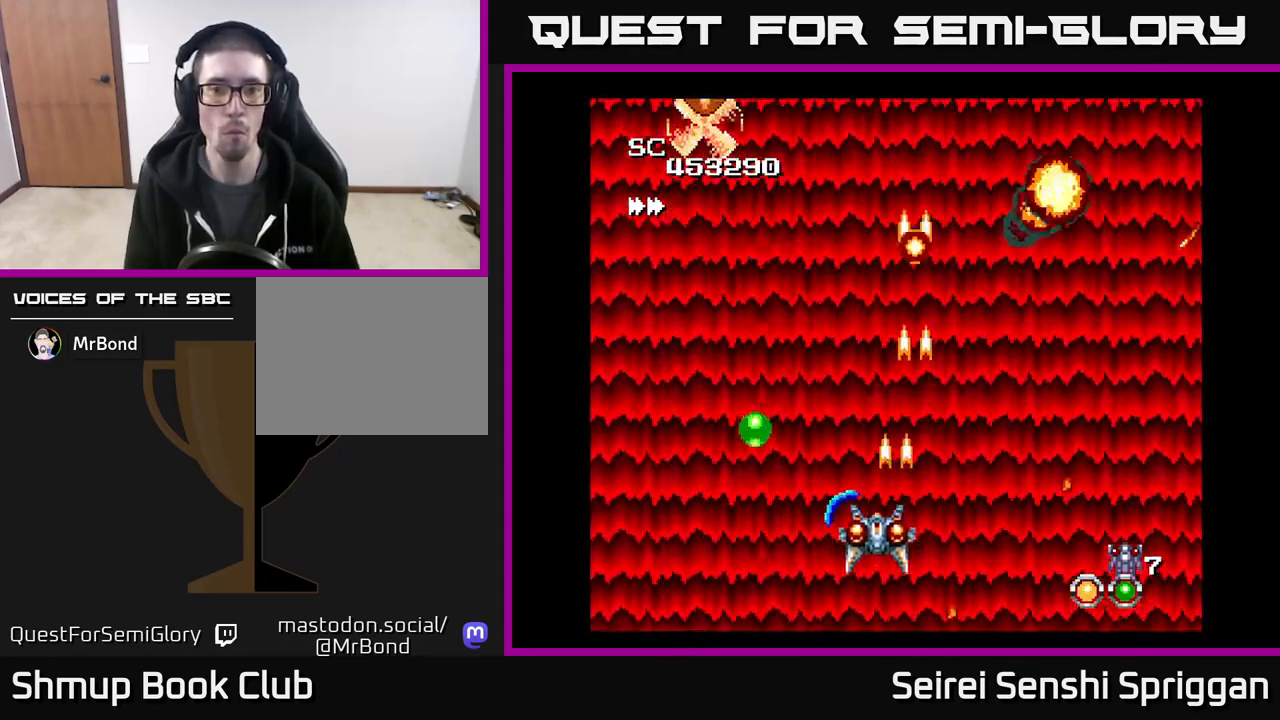
{"dt_ms": 500, "buttons": ["X", "DPAD_UP"], "events": [[17, "DPAD_DOWN", "up"], [200, "DPAD_UP", "down"], [417, "DPAD_LEFT", "up"]]}
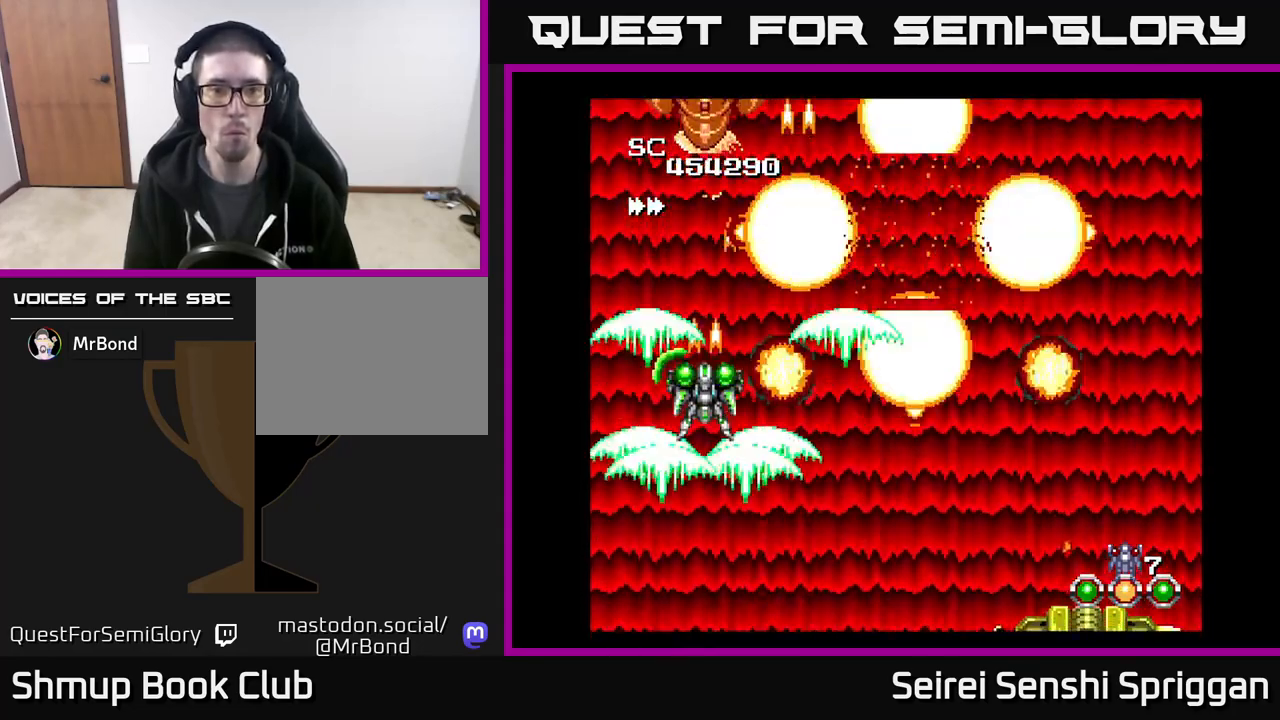
{"dt_ms": 500, "buttons": ["X"], "events": [[200, "DPAD_UP", "up"]]}
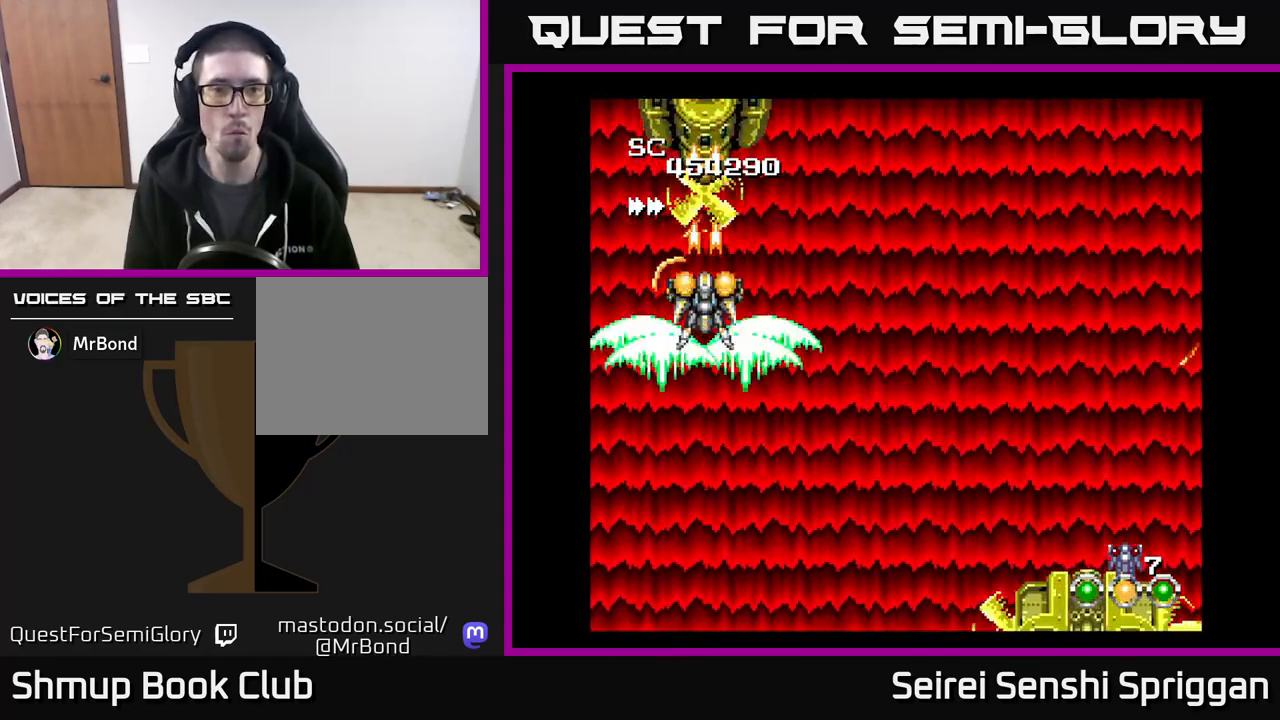
{"dt_ms": 500, "buttons": ["X"], "events": [[383, "DPAD_DOWN", "down"], [467, "DPAD_DOWN", "up"]]}
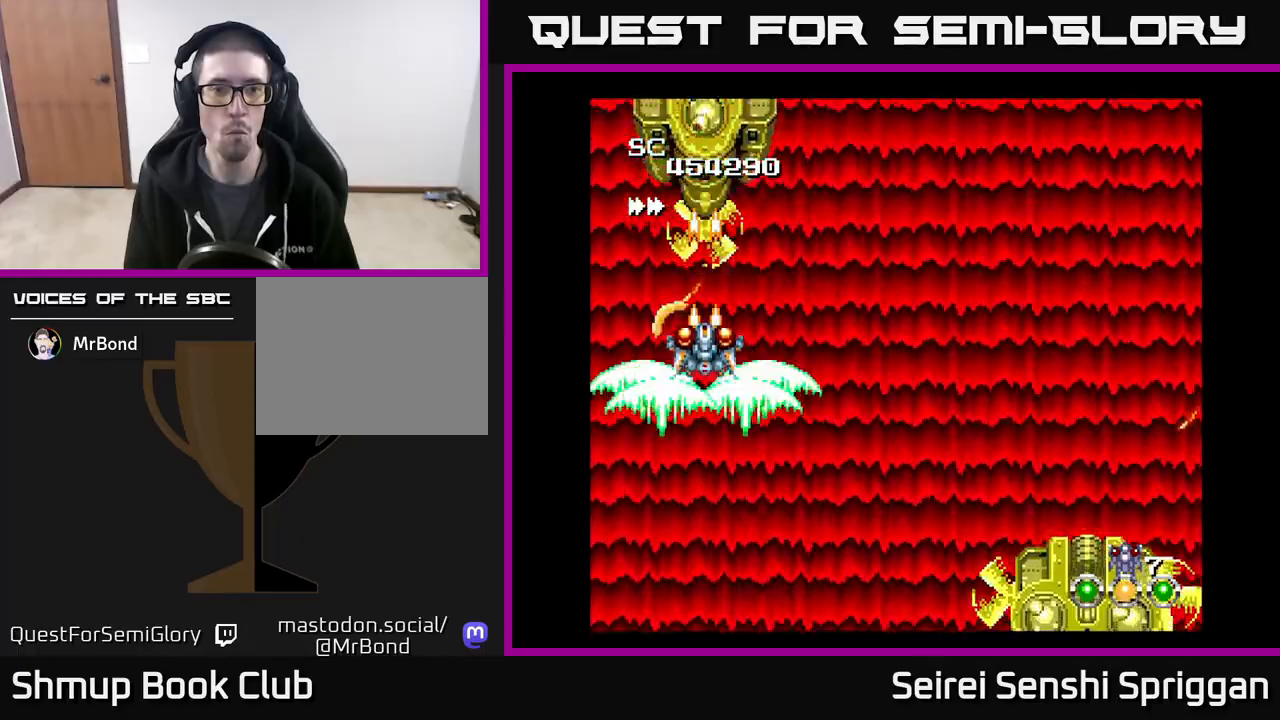
{"dt_ms": 500, "buttons": ["X"], "events": [[233, "DPAD_DOWN", "down"], [283, "DPAD_DOWN", "up"]]}
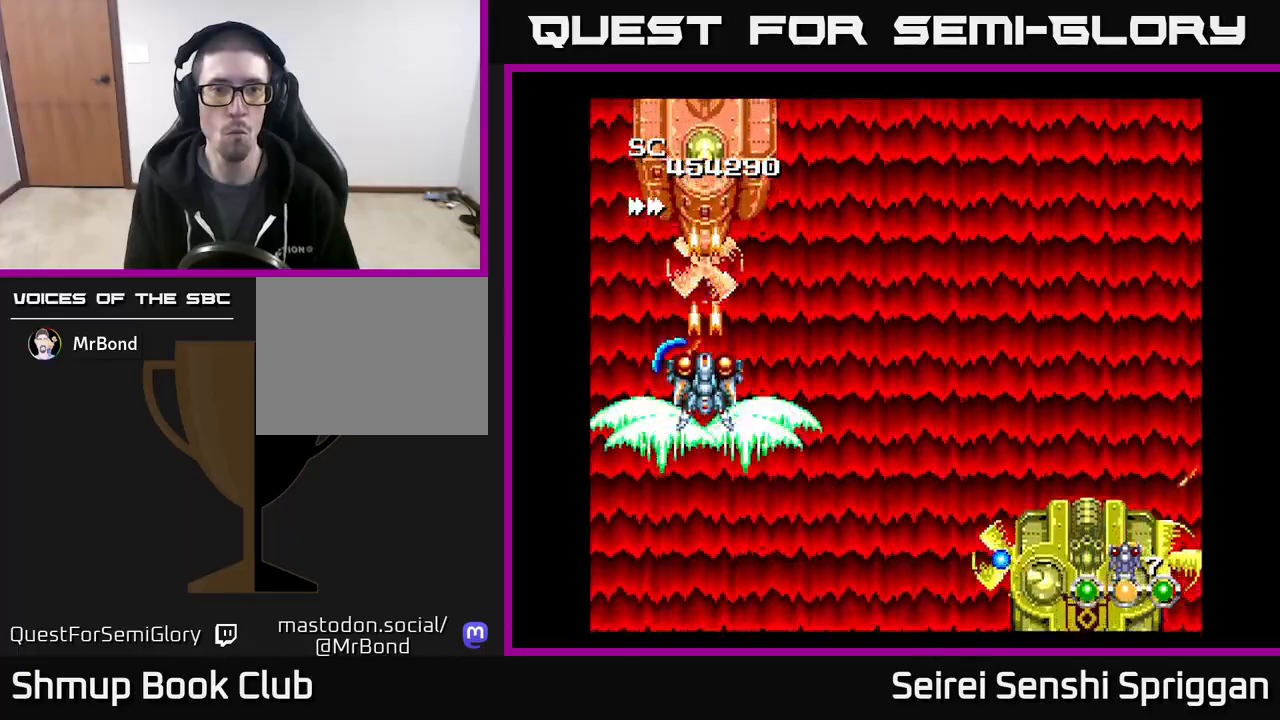
{"dt_ms": 500, "buttons": ["X"], "events": [[400, "DPAD_DOWN", "down"], [483, "DPAD_DOWN", "up"]]}
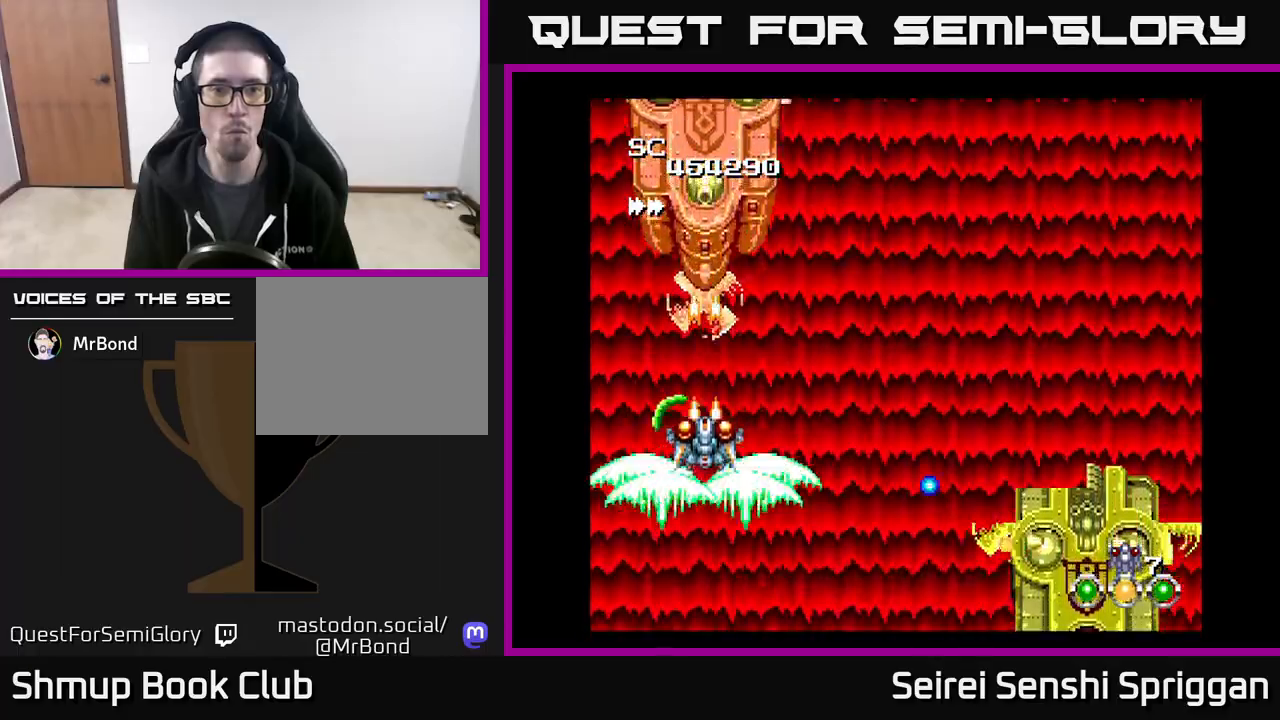
{"dt_ms": 500, "buttons": ["X"], "events": [[417, "DPAD_DOWN", "down"], [500, "DPAD_DOWN", "up"]]}
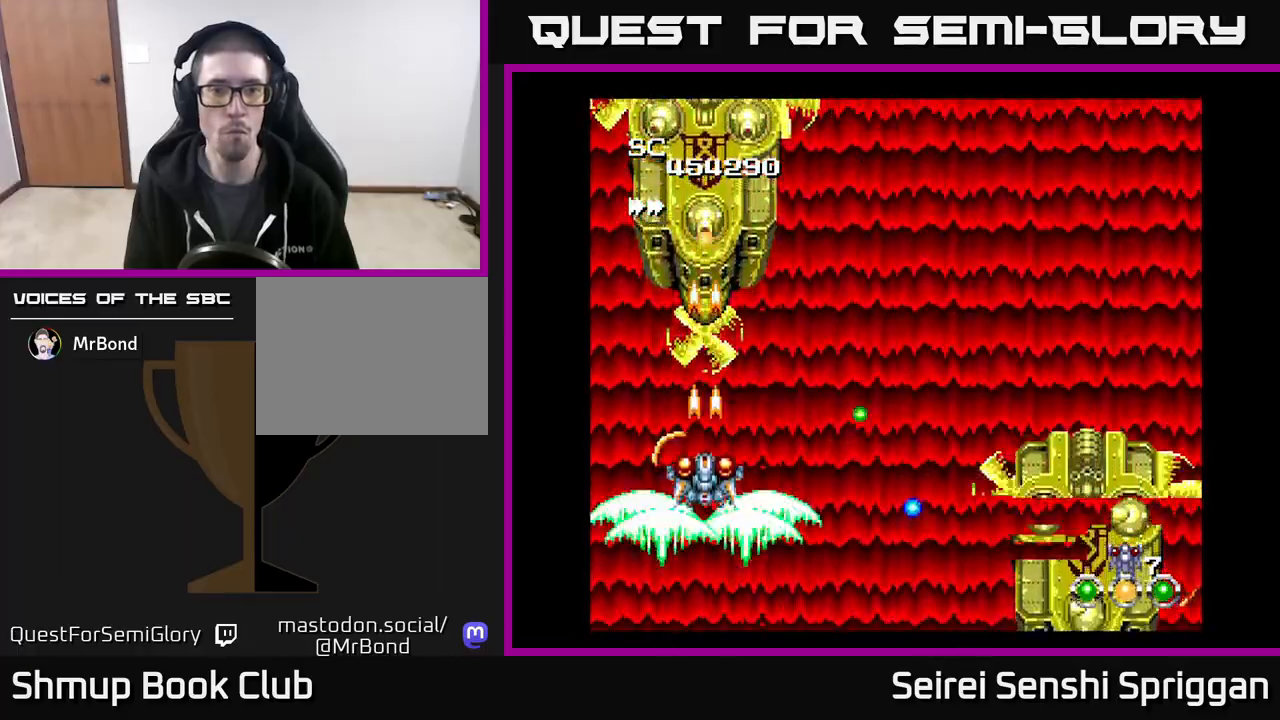
{"dt_ms": 500, "buttons": ["X", "DPAD_DOWN"], "events": [[167, "DPAD_DOWN", "down"], [250, "DPAD_DOWN", "up"], [500, "DPAD_DOWN", "down"]]}
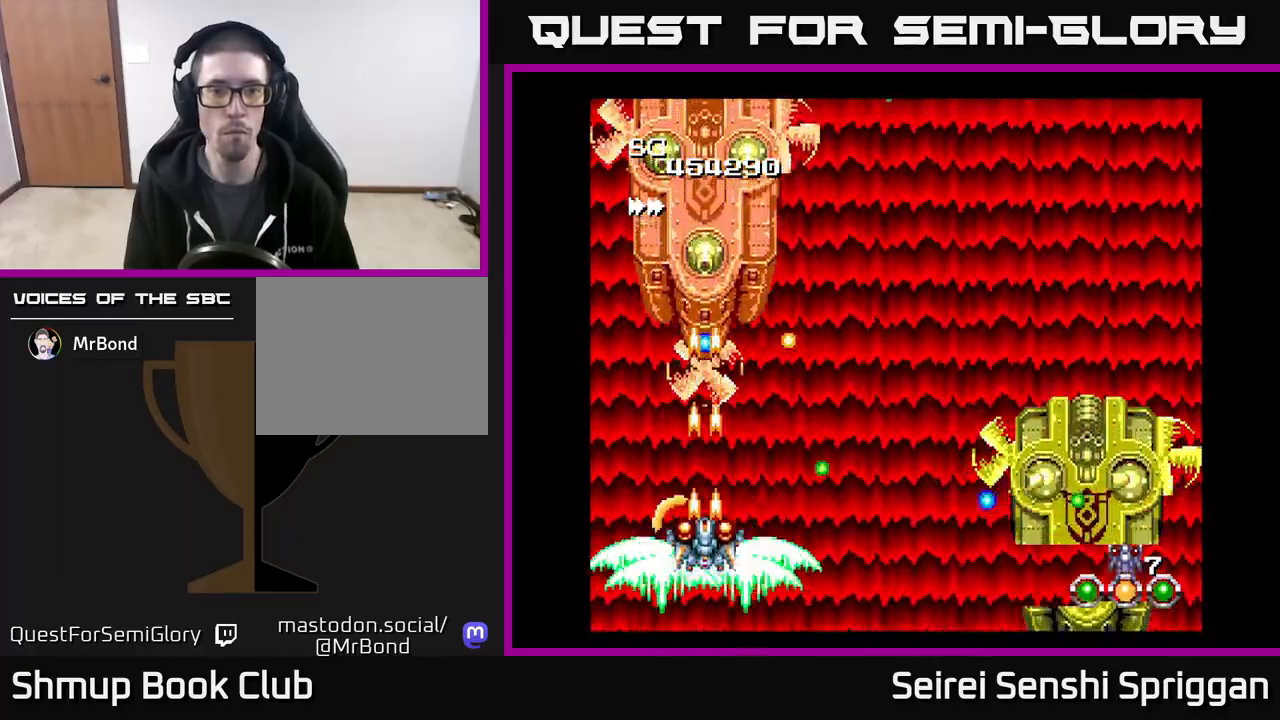
{"dt_ms": 500, "buttons": ["X", "DPAD_LEFT"], "events": [[150, "DPAD_DOWN", "up"], [183, "DPAD_RIGHT", "down"], [417, "DPAD_RIGHT", "up"], [467, "DPAD_LEFT", "down"]]}
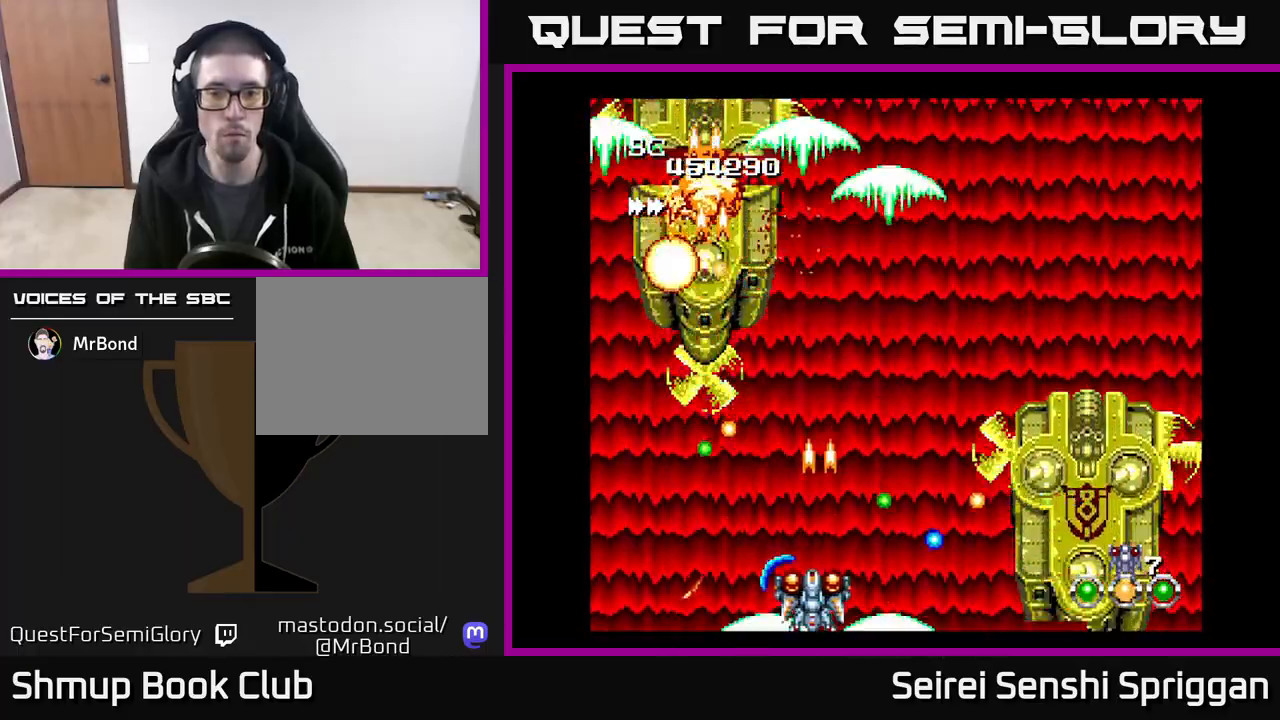
{"dt_ms": 500, "buttons": ["X"], "events": [[50, "DPAD_LEFT", "up"], [300, "DPAD_RIGHT", "down"], [467, "DPAD_RIGHT", "up"]]}
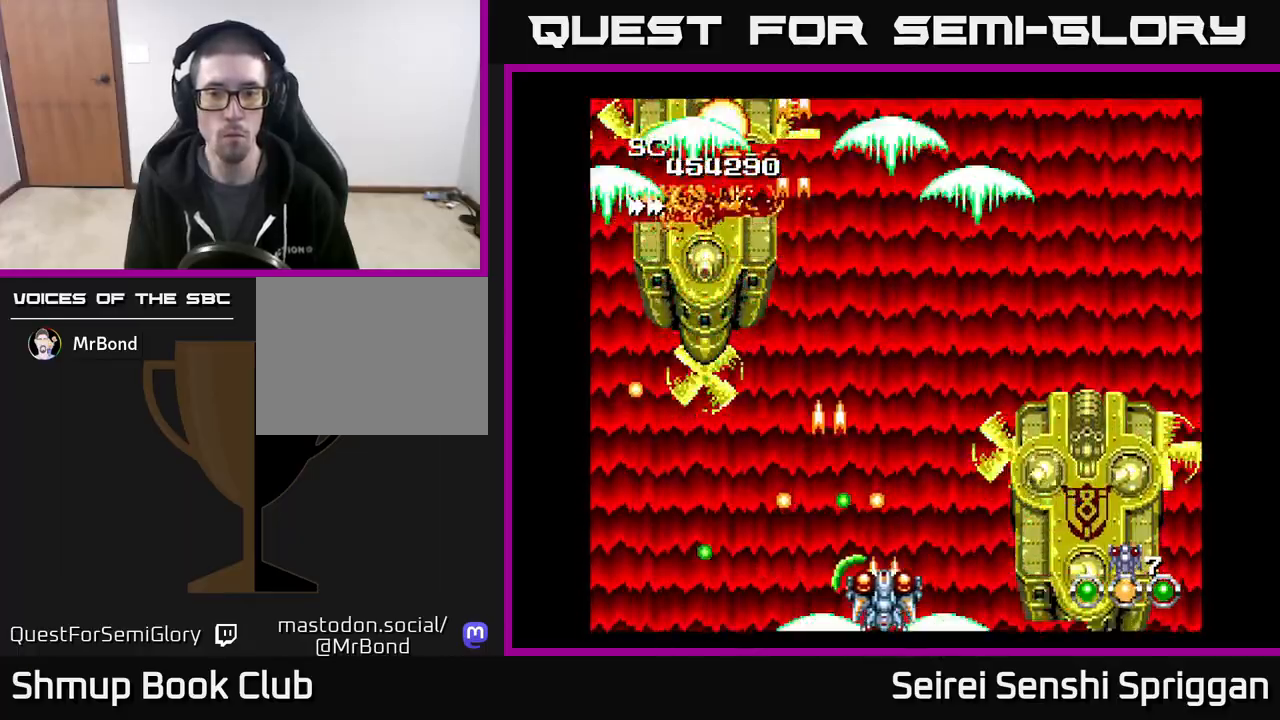
{"dt_ms": 500, "buttons": ["X"], "events": [[117, "DPAD_UP", "down"], [217, "DPAD_UP", "up"], [400, "DPAD_UP", "down"], [483, "DPAD_UP", "up"]]}
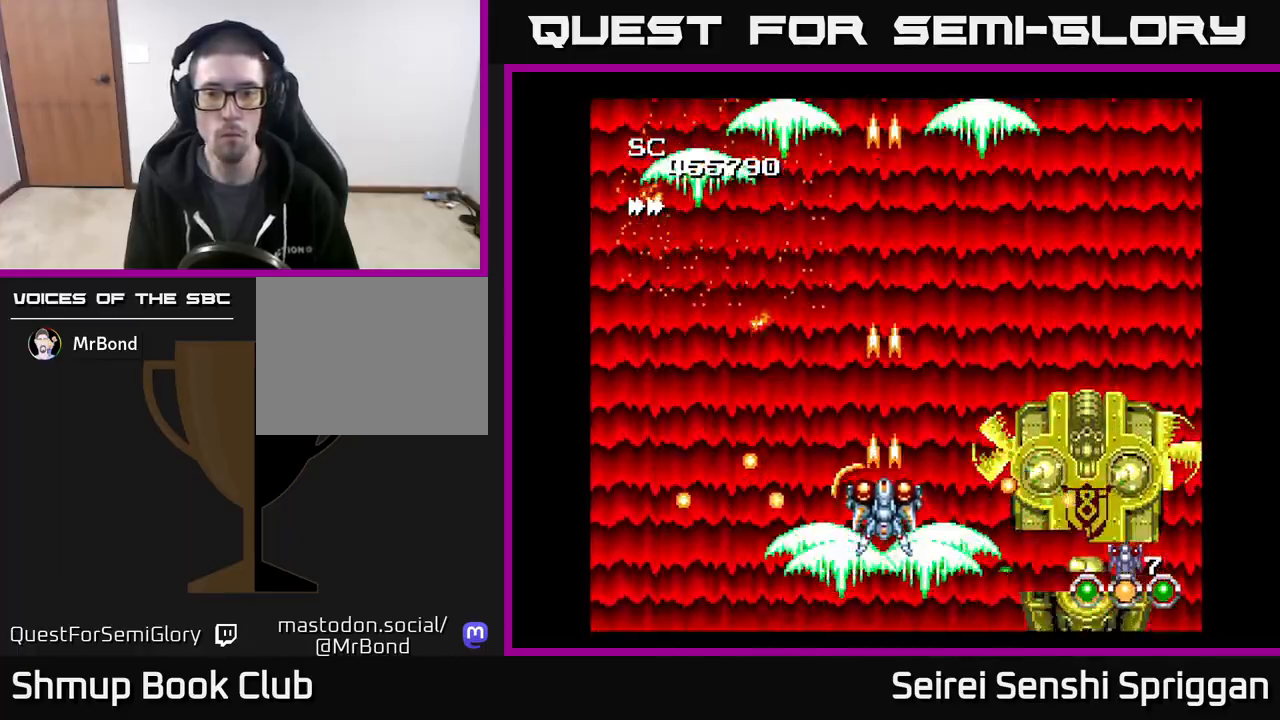
{"dt_ms": 500, "buttons": ["X"], "events": [[233, "DPAD_UP", "down"], [300, "DPAD_UP", "up"]]}
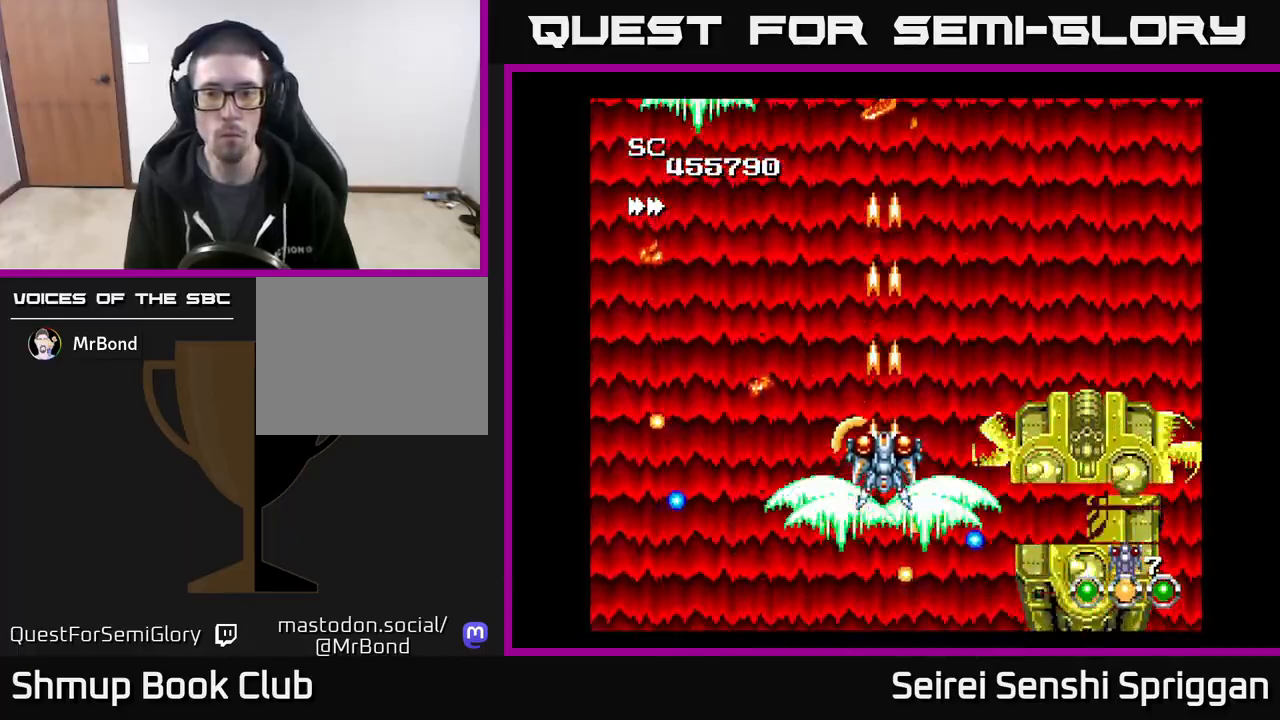
{"dt_ms": 500, "buttons": ["X", "DPAD_LEFT"], "events": [[50, "DPAD_UP", "down"], [83, "DPAD_UP", "up"], [183, "DPAD_RIGHT", "down"], [233, "DPAD_RIGHT", "up"], [483, "DPAD_LEFT", "down"]]}
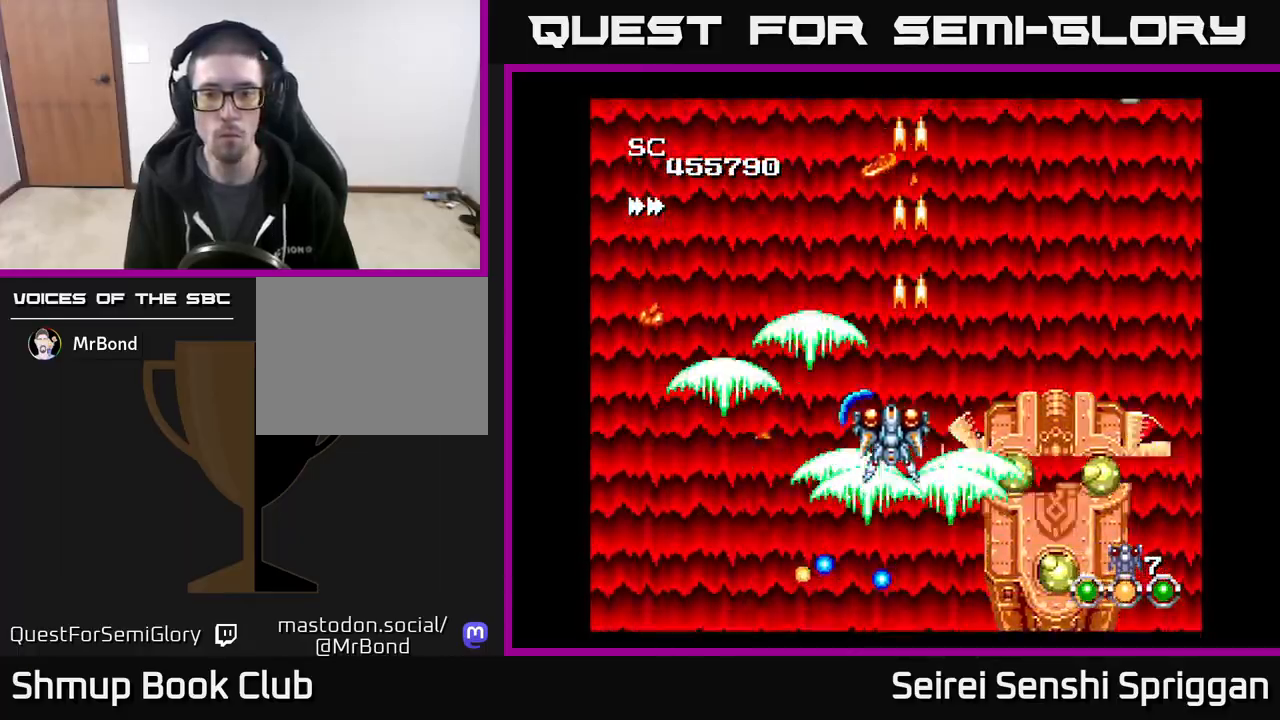
{"dt_ms": 500, "buttons": ["X"], "events": [[50, "DPAD_LEFT", "up"], [317, "DPAD_LEFT", "down"], [367, "DPAD_LEFT", "up"]]}
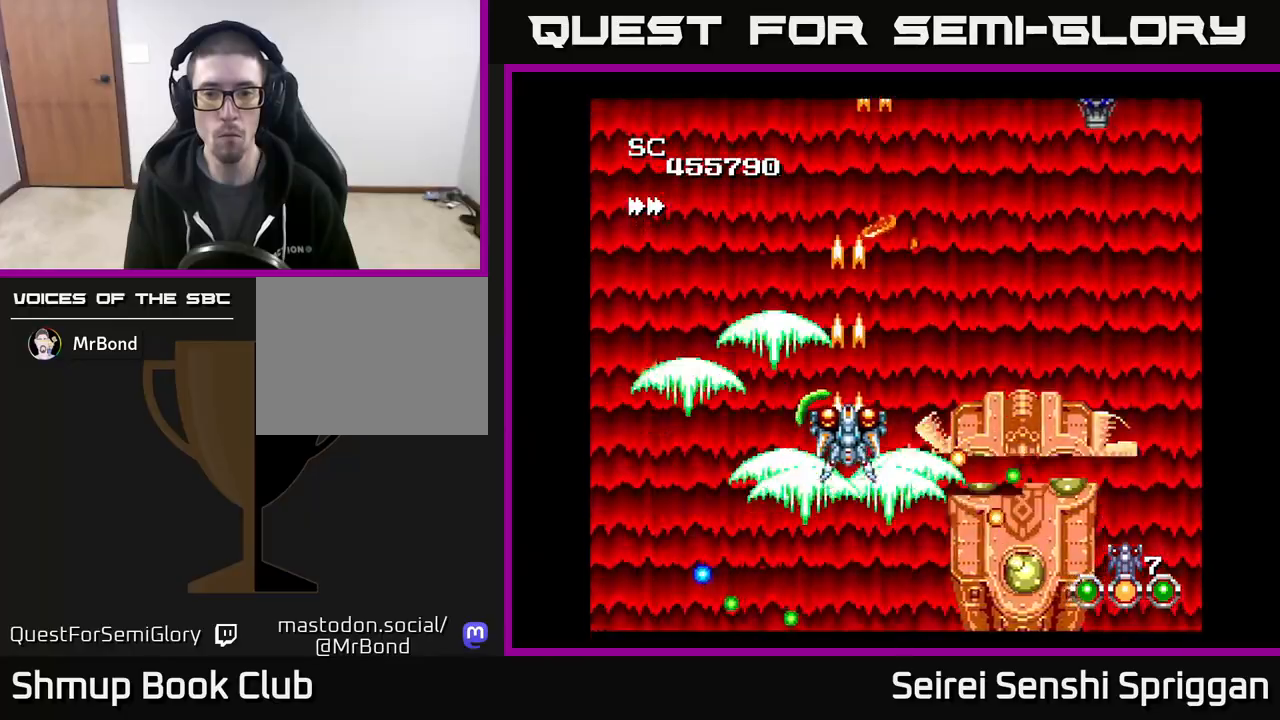
{"dt_ms": 500, "buttons": ["X", "DPAD_DOWN"], "events": [[217, "DPAD_LEFT", "down"], [283, "DPAD_LEFT", "up"], [467, "DPAD_DOWN", "down"]]}
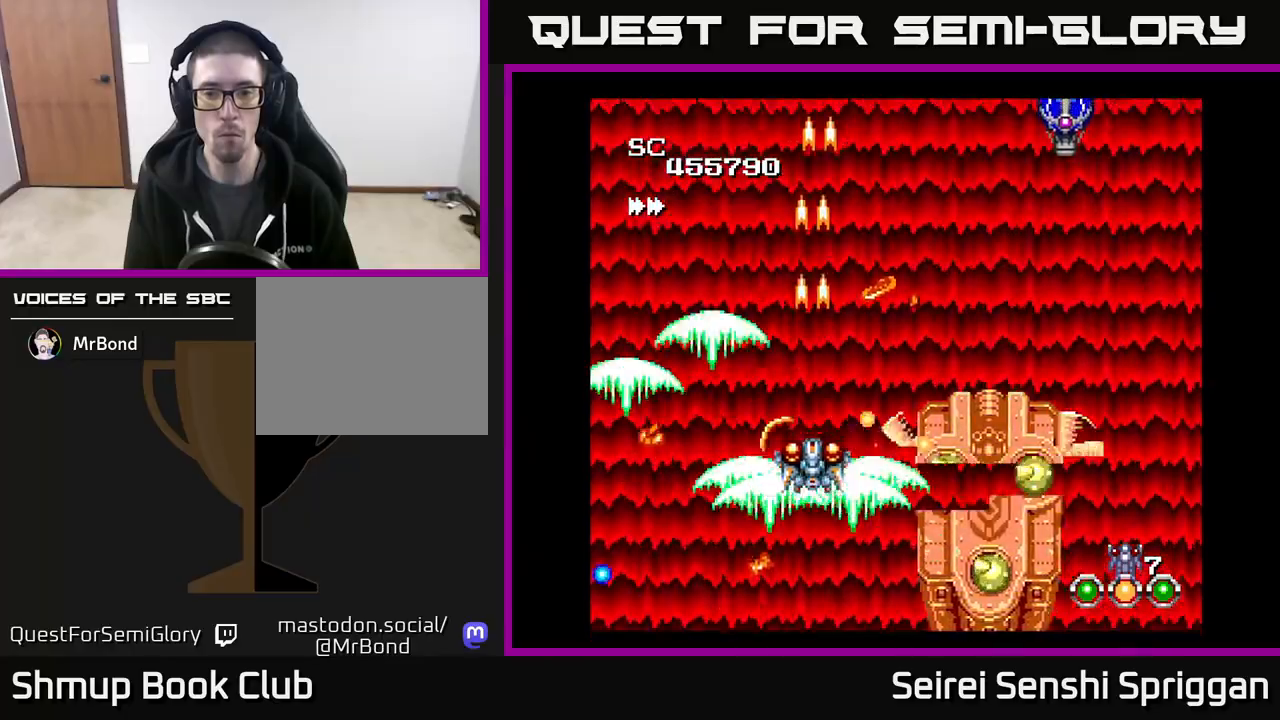
{"dt_ms": 500, "buttons": ["X"], "events": [[33, "DPAD_DOWN", "up"], [200, "DPAD_DOWN", "down"], [317, "DPAD_DOWN", "up"]]}
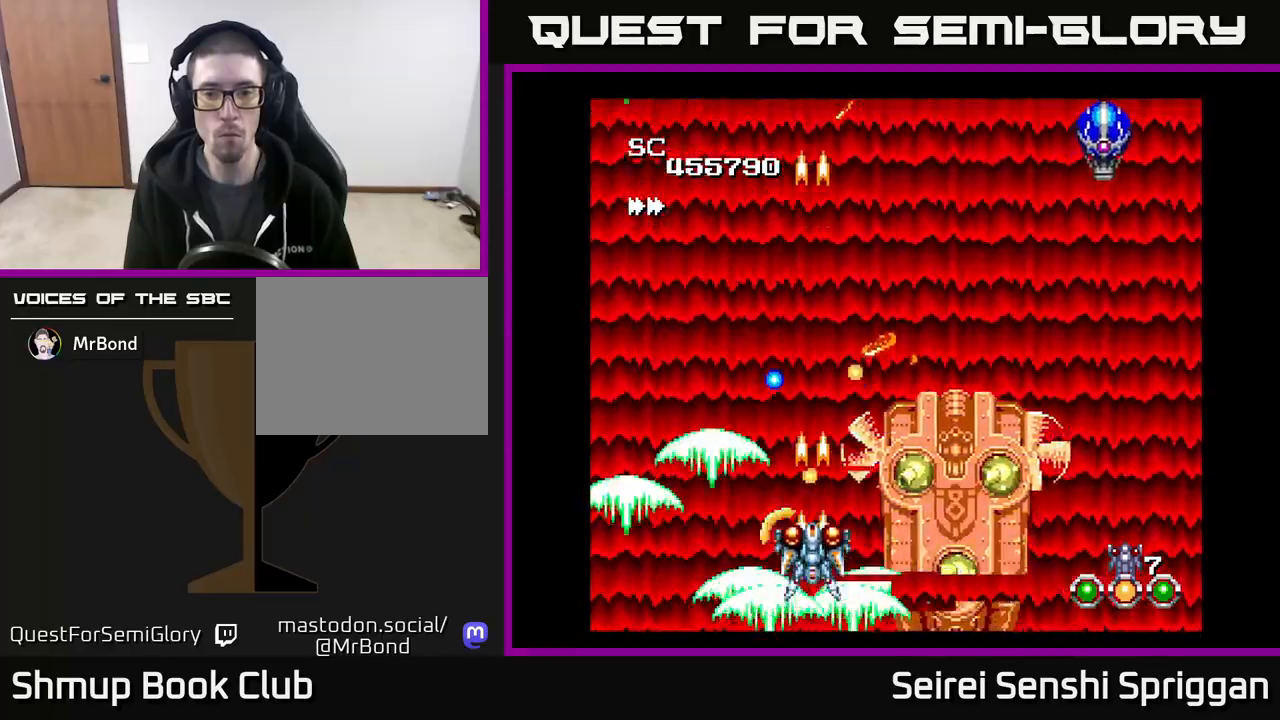
{"dt_ms": 500, "buttons": ["X", "DPAD_LEFT"], "events": [[267, "DPAD_LEFT", "down"], [300, "DPAD_LEFT", "up"], [500, "DPAD_LEFT", "down"]]}
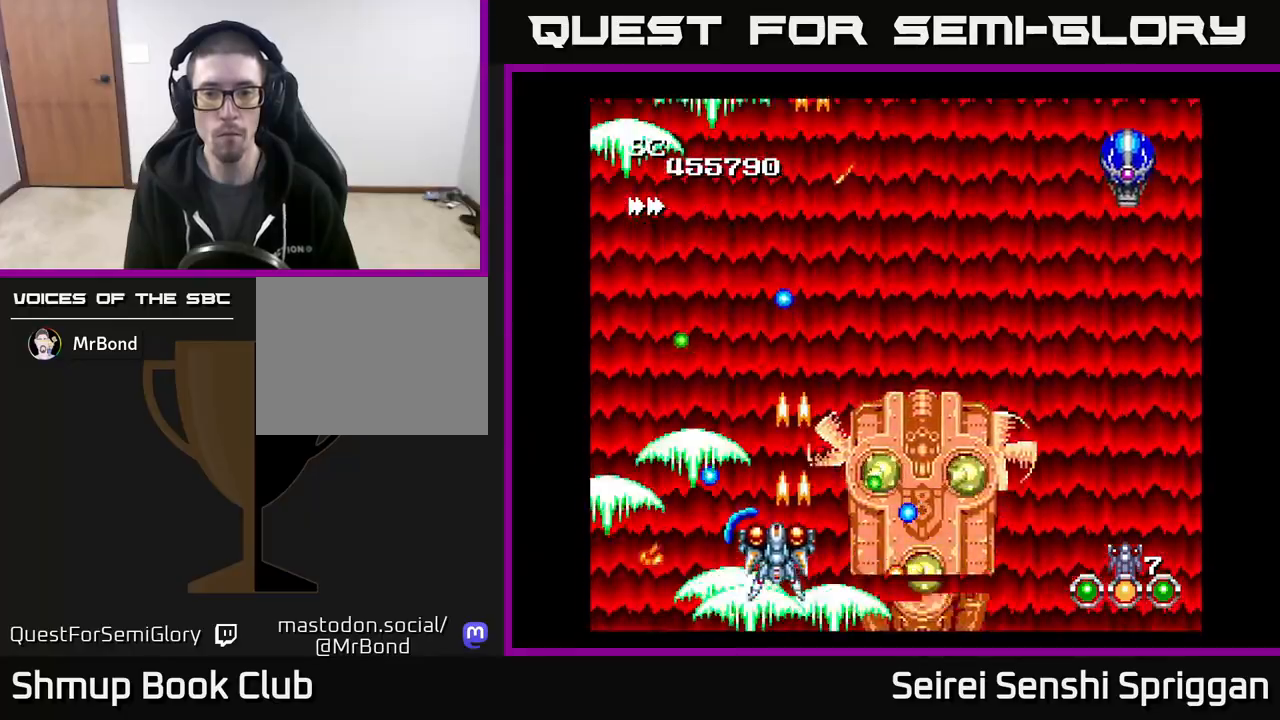
{"dt_ms": 1000, "buttons": ["X", "DPAD_UP"], "events": [[67, "DPAD_LEFT", "up"], [250, "DPAD_LEFT", "down"], [283, "DPAD_UP", "down"], [333, "DPAD_LEFT", "up"], [383, "DPAD_UP", "up"], [533, "DPAD_UP", "down"], [617, "DPAD_UP", "up"], [967, "DPAD_UP", "down"]]}